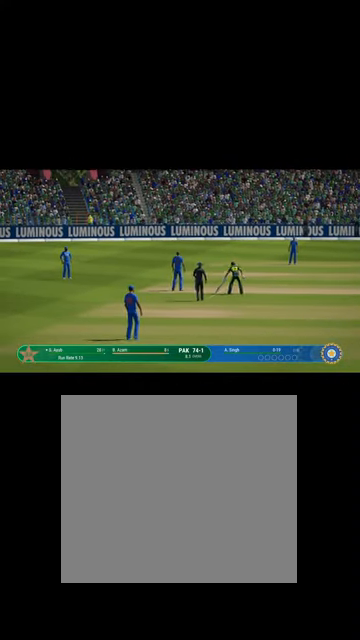
Gameplay with a controller (Xbox layout); each line is a JSON object with the inputs held at the frame after it. "events" lists button and stick changes between this image and that frame as [ms after this image, input, new state], when the widget could be followed in between.
{"buttons": [], "left_stick": "center", "right_stick": "center", "events": []}
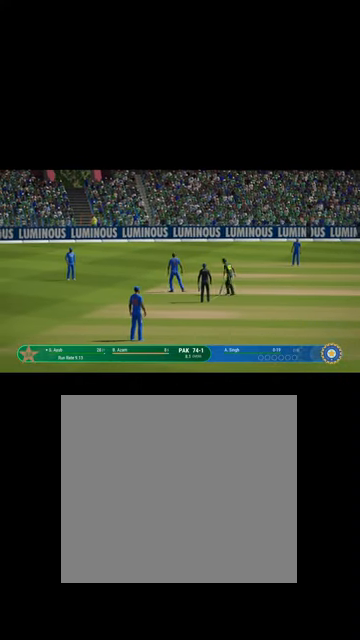
{"buttons": [], "left_stick": "center", "right_stick": "center", "events": []}
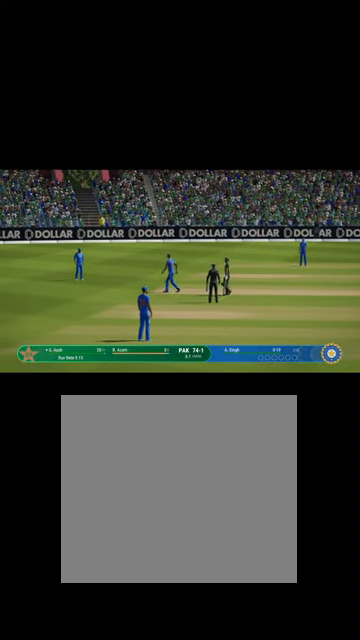
{"buttons": [], "left_stick": "center", "right_stick": "center", "events": []}
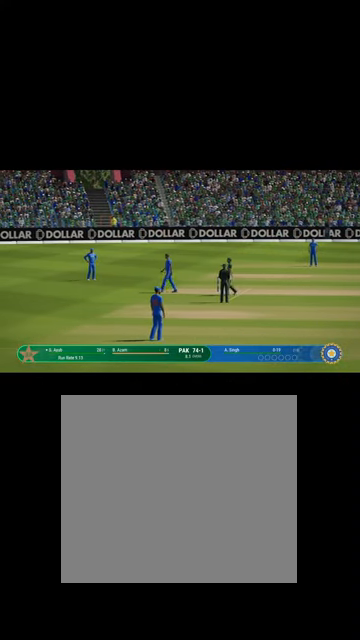
{"buttons": [], "left_stick": "center", "right_stick": "center", "events": []}
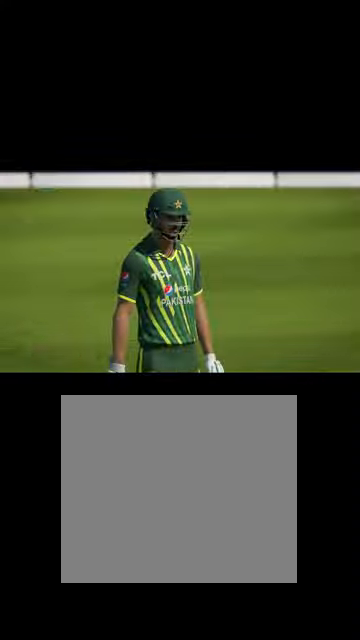
{"buttons": [], "left_stick": "center", "right_stick": "center", "events": []}
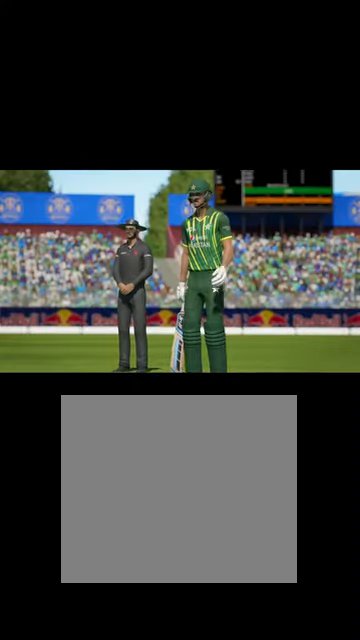
{"buttons": [], "left_stick": "center", "right_stick": "center", "events": [[34, "A", "down"], [100, "A", "up"], [267, "SELECT", "down"], [334, "SELECT", "up"]]}
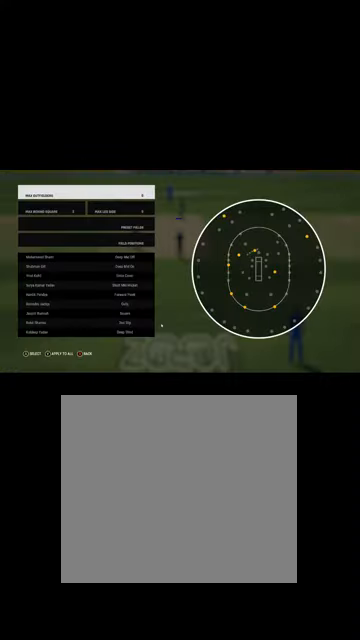
{"buttons": [], "left_stick": "center", "right_stick": "center", "events": [[67, "DPAD_DOWN", "down"], [167, "DPAD_DOWN", "up"], [267, "DPAD_DOWN", "down"], [334, "DPAD_DOWN", "up"]]}
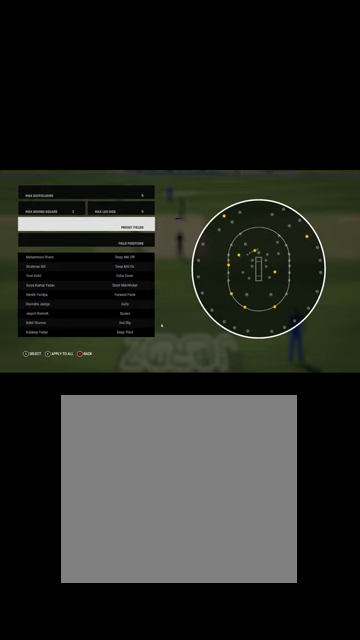
{"buttons": [], "left_stick": "center", "right_stick": "center", "events": [[367, "DPAD_DOWN", "down"], [434, "DPAD_DOWN", "up"]]}
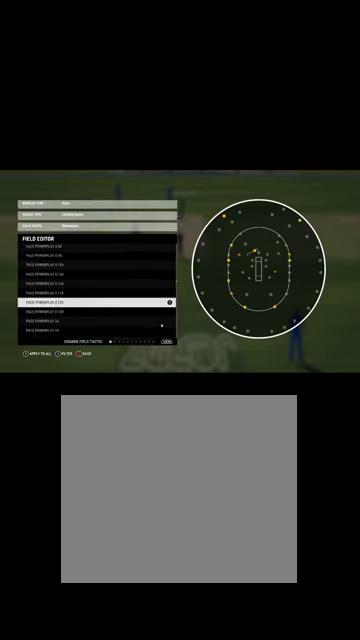
{"buttons": [], "left_stick": "center", "right_stick": "center", "events": [[34, "DPAD_DOWN", "down"], [167, "DPAD_DOWN", "up"], [267, "DPAD_DOWN", "down"], [400, "DPAD_DOWN", "up"]]}
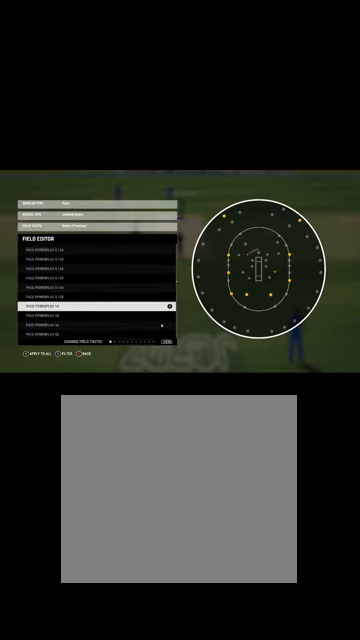
{"buttons": ["R1"], "left_stick": "center", "right_stick": "center", "events": [[167, "DPAD_DOWN", "down"], [234, "DPAD_DOWN", "up"], [367, "DPAD_DOWN", "down"], [467, "DPAD_DOWN", "up"], [500, "R1", "down"]]}
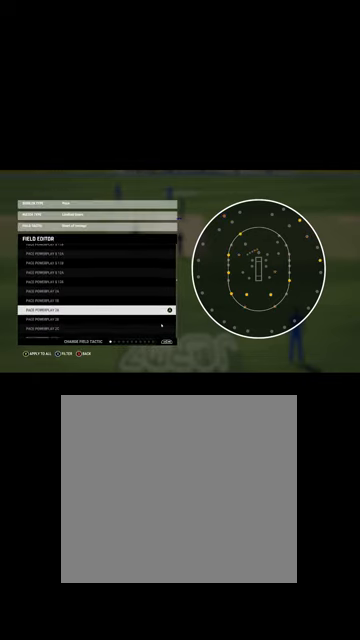
{"buttons": [], "left_stick": "center", "right_stick": "center", "events": [[134, "R1", "up"]]}
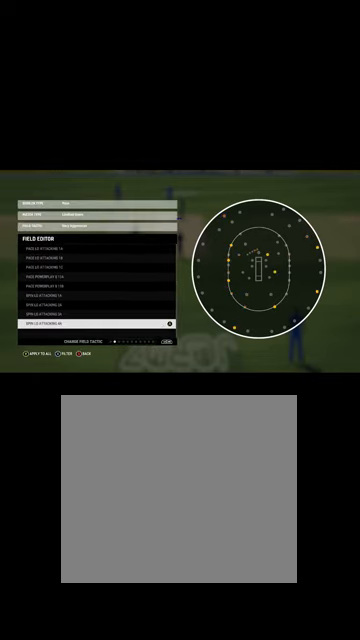
{"buttons": ["R1"], "left_stick": "center", "right_stick": "center", "events": [[267, "DPAD_DOWN", "down"], [400, "DPAD_DOWN", "up"], [434, "R1", "down"]]}
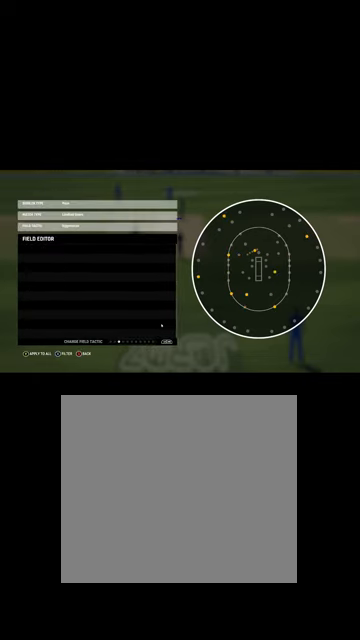
{"buttons": ["L1"], "left_stick": "center", "right_stick": "center", "events": [[100, "R1", "up"], [467, "L1", "down"]]}
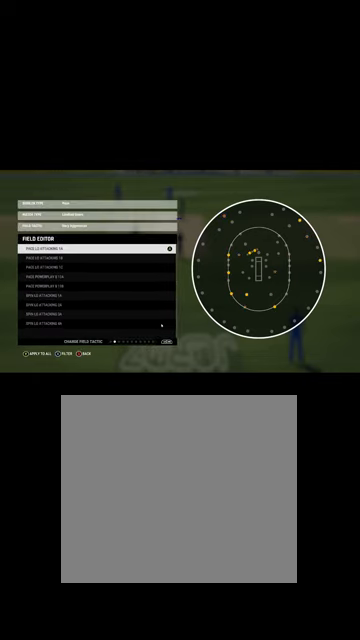
{"buttons": ["DPAD_DOWN"], "left_stick": "center", "right_stick": "center", "events": [[100, "L1", "up"], [467, "DPAD_DOWN", "down"]]}
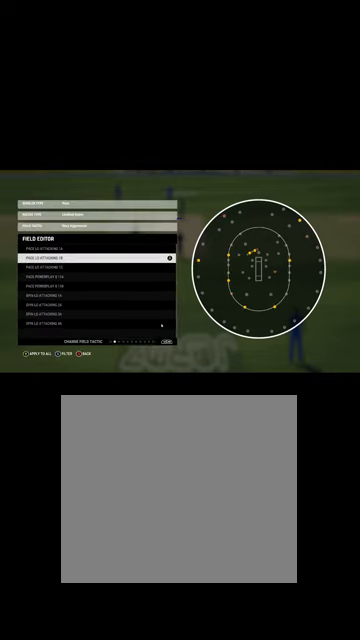
{"buttons": [], "left_stick": "center", "right_stick": "center", "events": [[67, "DPAD_DOWN", "up"]]}
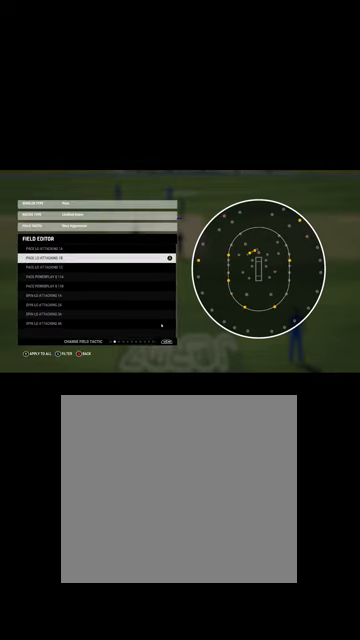
{"buttons": [], "left_stick": "center", "right_stick": "center", "events": [[67, "R1", "down"], [234, "R1", "up"]]}
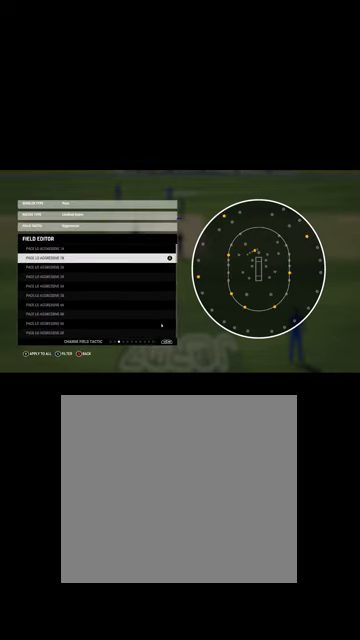
{"buttons": [], "left_stick": "center", "right_stick": "center", "events": []}
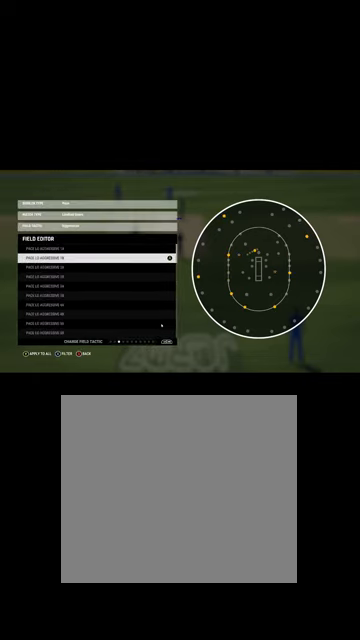
{"buttons": ["R1"], "left_stick": "center", "right_stick": "center", "events": [[34, "DPAD_DOWN", "down"], [167, "DPAD_DOWN", "up"], [267, "DPAD_DOWN", "down"], [400, "DPAD_DOWN", "up"], [434, "R1", "down"]]}
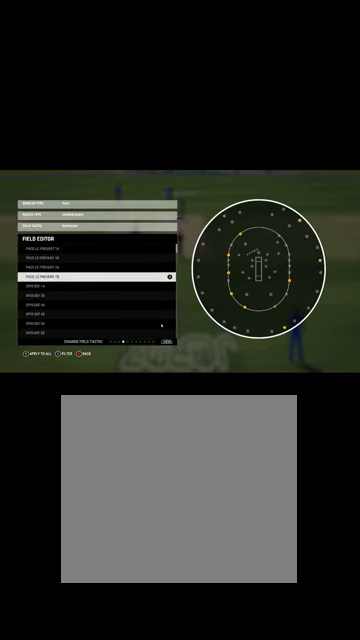
{"buttons": ["DPAD_DOWN"], "left_stick": "center", "right_stick": "center", "events": [[34, "R1", "up"], [500, "DPAD_DOWN", "down"]]}
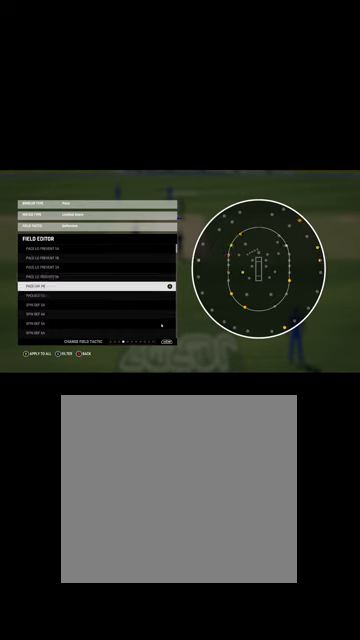
{"buttons": [], "left_stick": "center", "right_stick": "center", "events": [[100, "DPAD_DOWN", "up"], [234, "R1", "down"], [334, "R1", "up"]]}
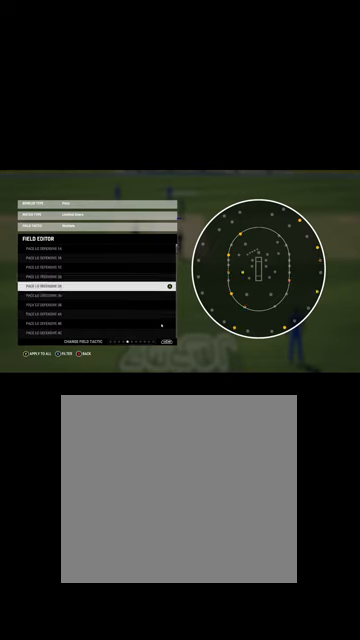
{"buttons": [], "left_stick": "center", "right_stick": "center", "events": [[234, "DPAD_DOWN", "down"], [367, "DPAD_DOWN", "up"]]}
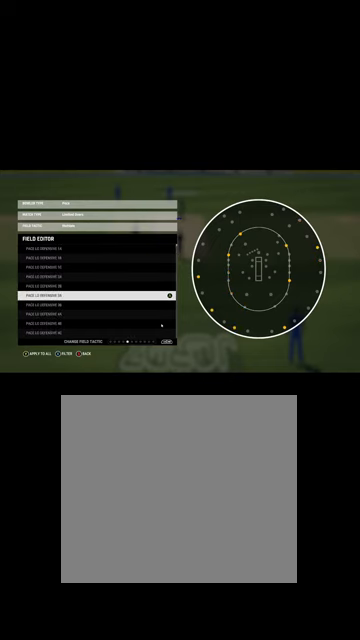
{"buttons": [], "left_stick": "center", "right_stick": "center", "events": []}
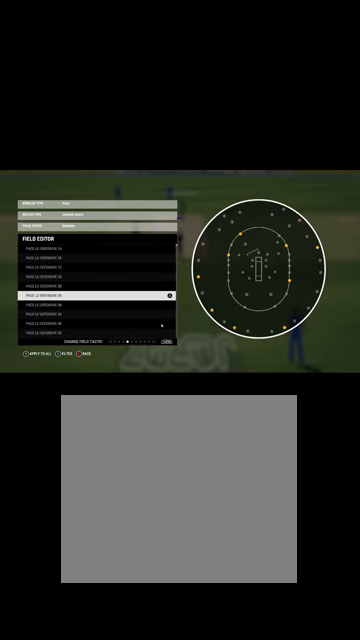
{"buttons": [], "left_stick": "center", "right_stick": "center", "events": [[267, "A", "down"], [334, "A", "up"]]}
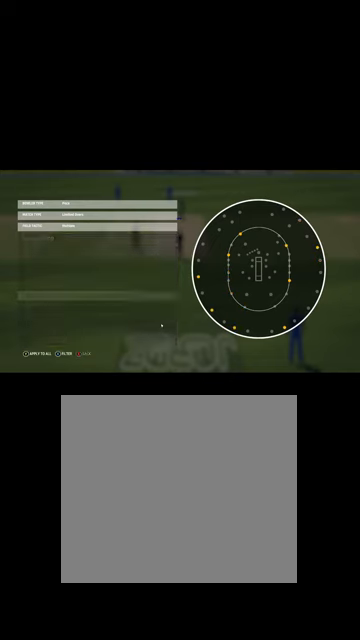
{"buttons": [], "left_stick": "center", "right_stick": "center", "events": [[167, "B", "down"], [267, "B", "up"]]}
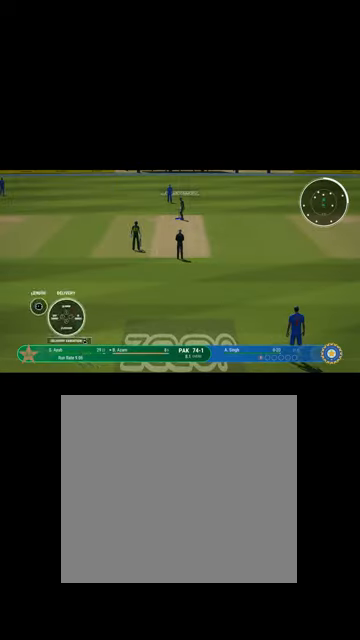
{"buttons": [], "left_stick": "center", "right_stick": "center", "events": [[167, "DPAD_LEFT", "down"], [300, "DPAD_LEFT", "up"]]}
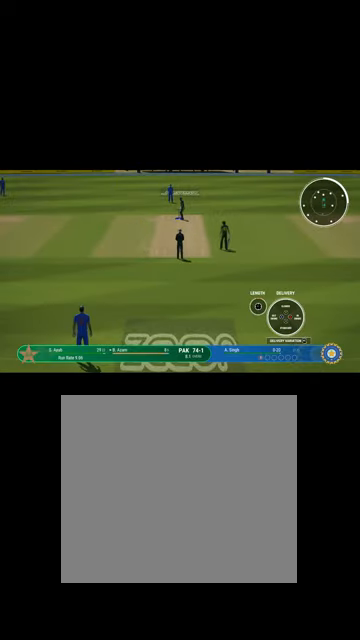
{"buttons": [], "left_stick": "center", "right_stick": "center", "events": []}
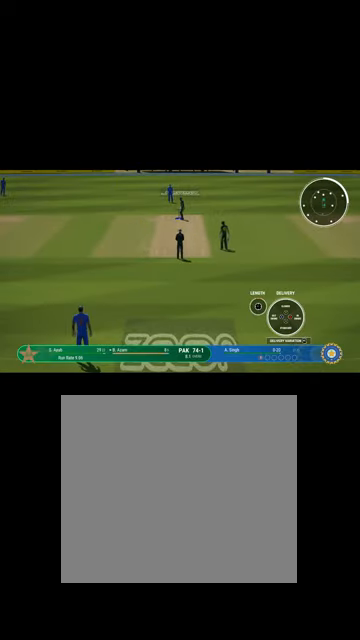
{"buttons": [], "left_stick": "center", "right_stick": "center", "events": []}
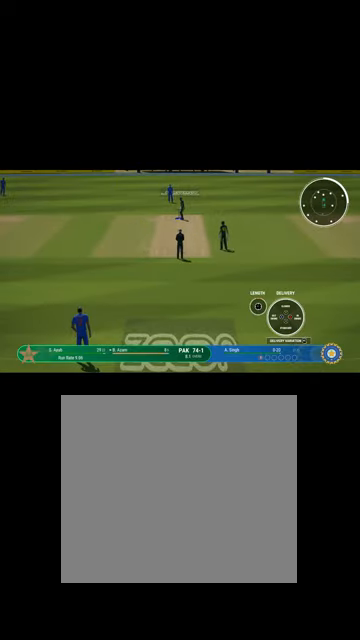
{"buttons": [], "left_stick": "right", "right_stick": "center", "events": [[500, "left_stick", "right"]]}